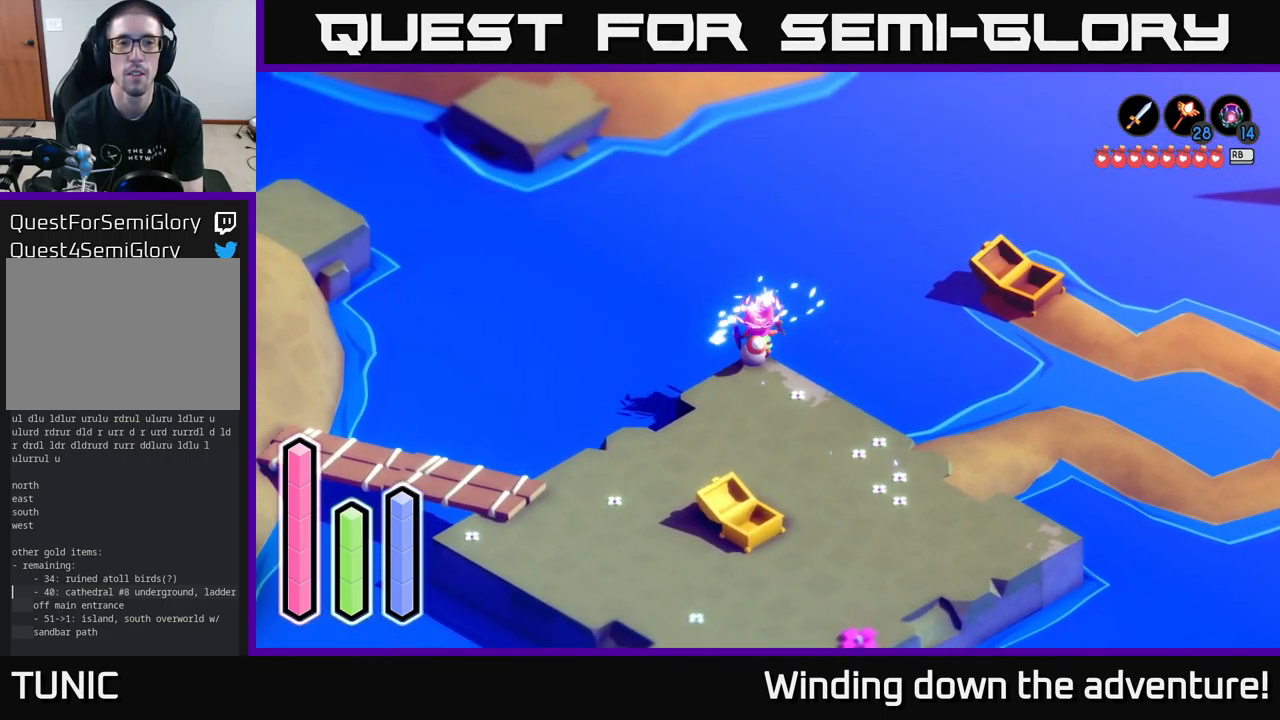
Gameplay with a controller (Xbox layout); each line is a JSON object with the inputs held at the frame after it. "events" lists button and stick changes between this image and that frame as [ms after this image, input, new state], when the widget could be followed in between.
{"buttons": ["A"], "left_stick": "right", "right_stick": "center", "events": [[34, "left_stick", "up-right"], [134, "left_stick", "right"], [350, "A", "down"]]}
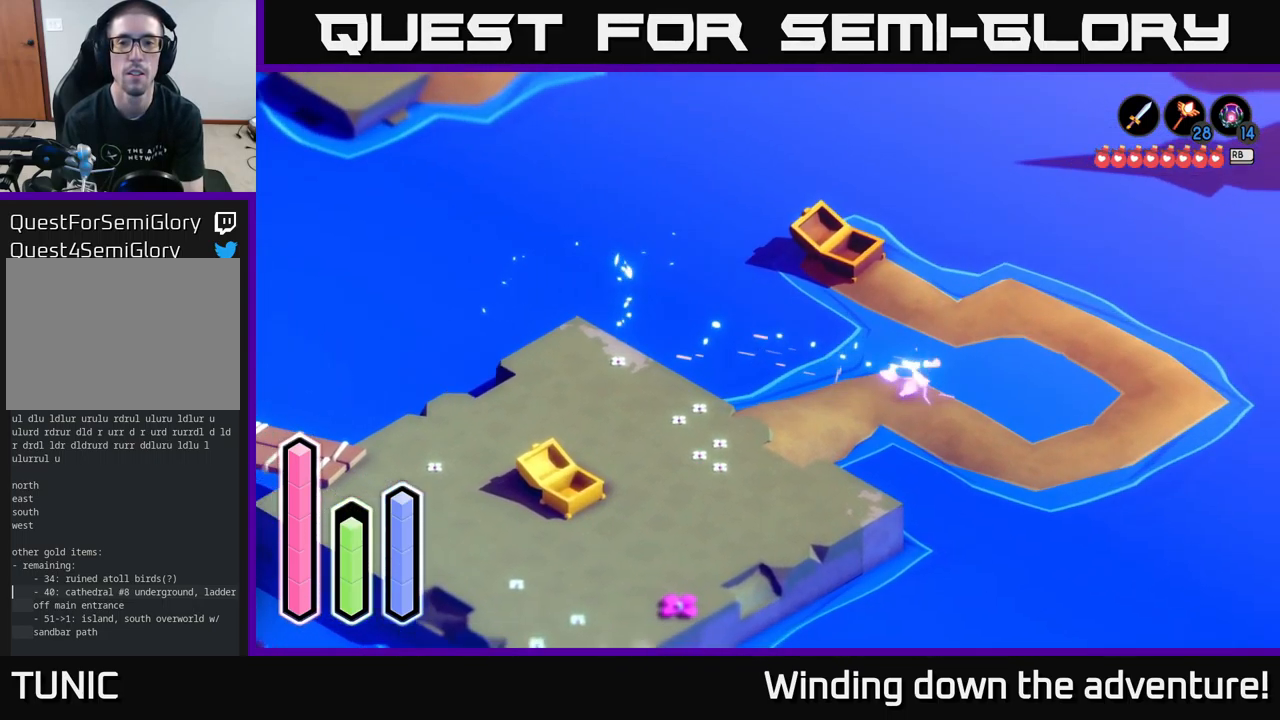
{"buttons": [], "left_stick": "up-left", "right_stick": "center", "events": [[17, "A", "up"], [117, "left_stick", "up-right"], [217, "left_stick", "up"], [300, "A", "down"], [434, "A", "up"], [467, "left_stick", "up-left"]]}
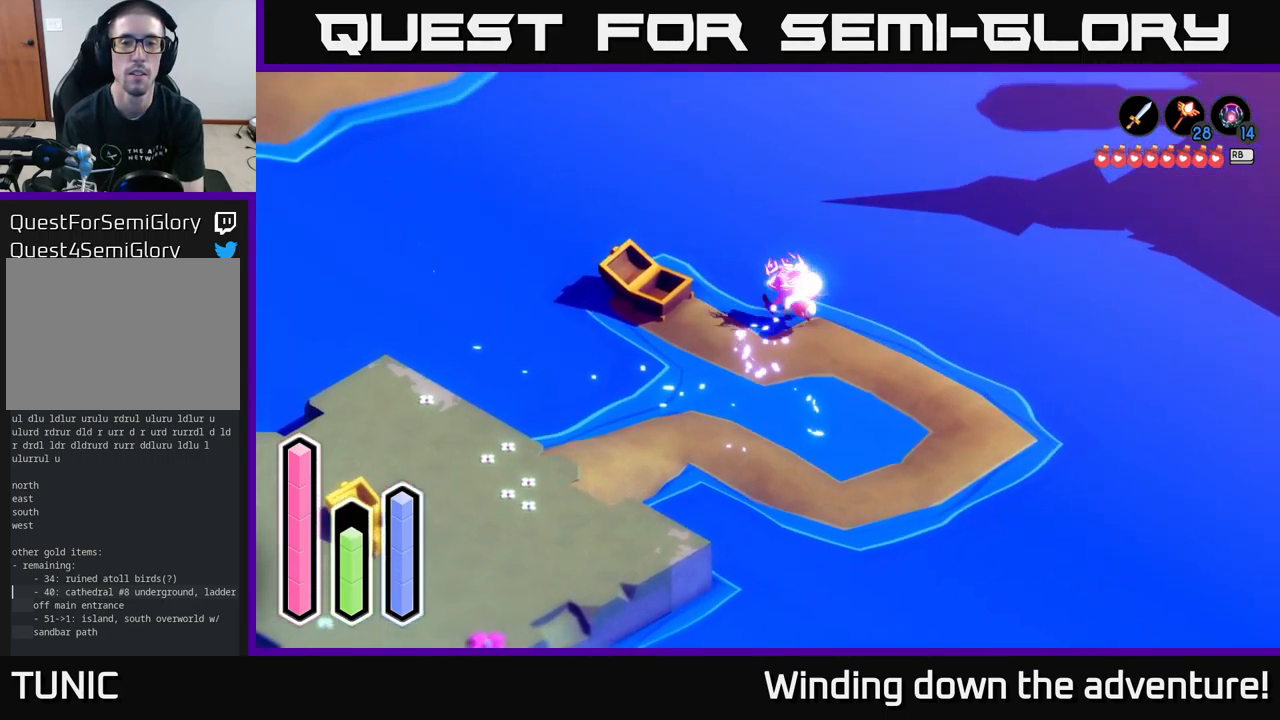
{"buttons": [], "left_stick": "up-left", "right_stick": "center", "events": []}
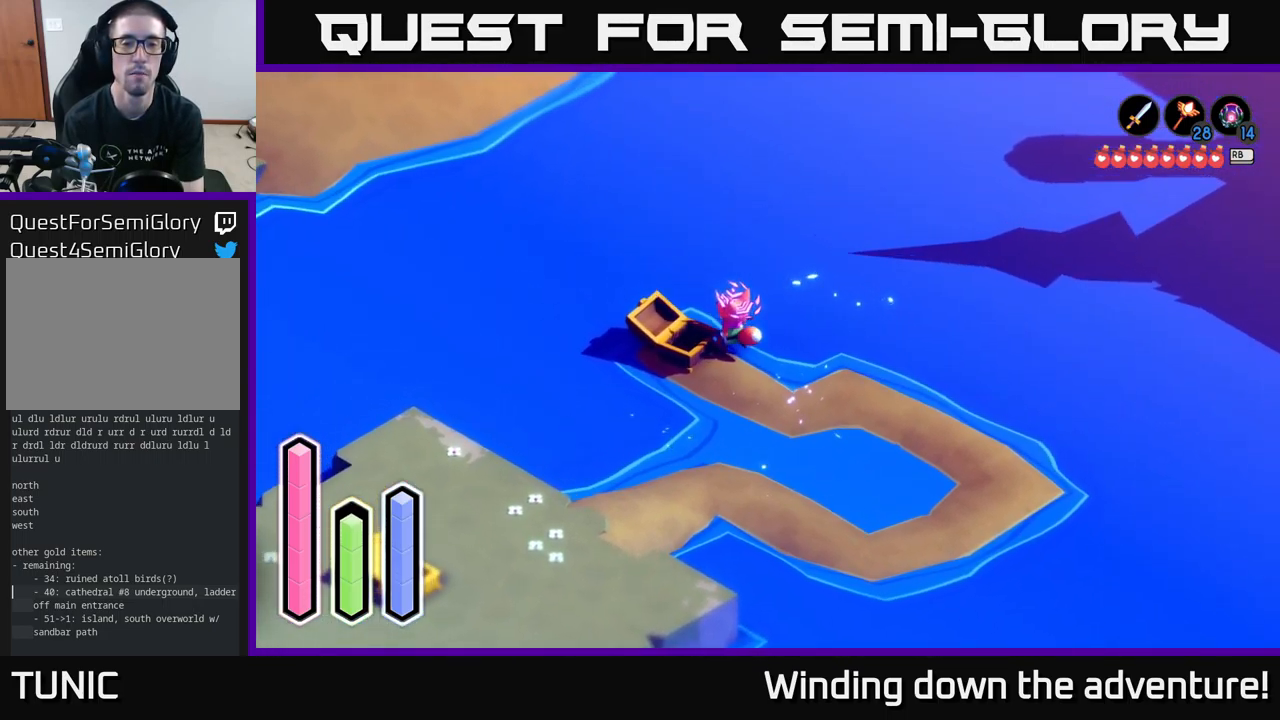
{"buttons": ["L2"], "left_stick": "center", "right_stick": "center", "events": [[67, "left_stick", "up-right"], [84, "L2", "down"], [150, "left_stick", "center"]]}
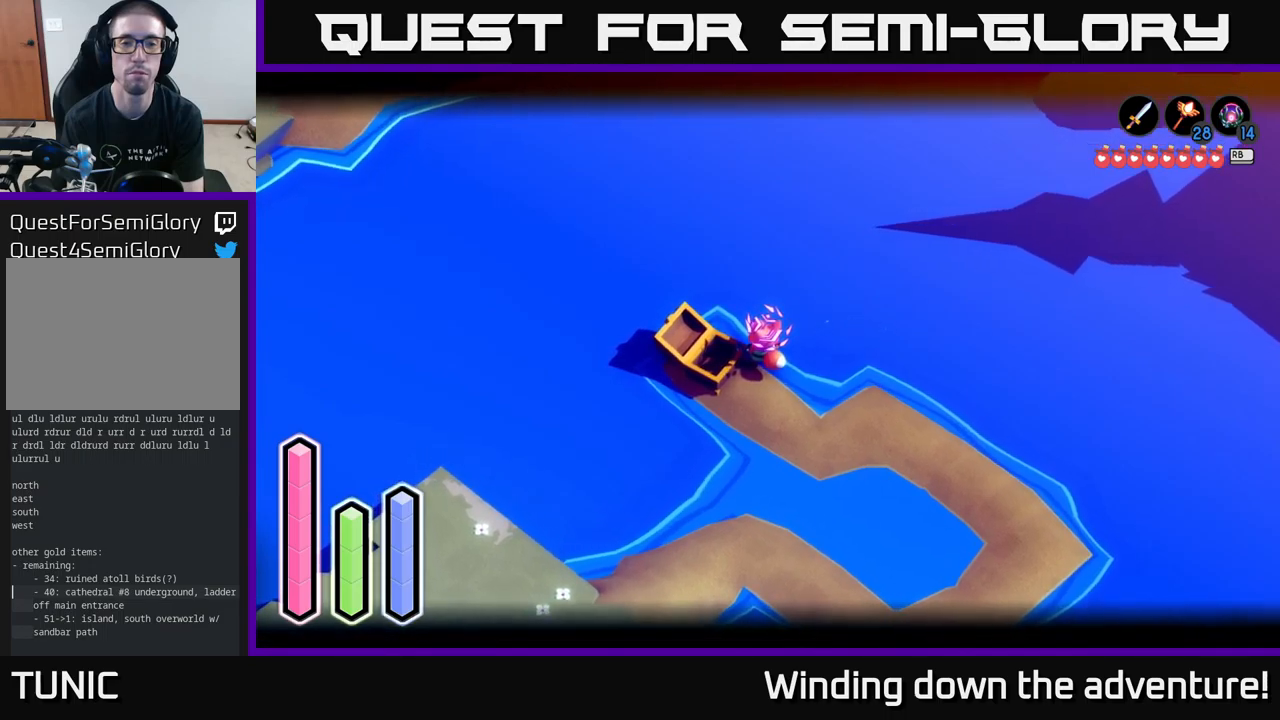
{"buttons": ["A"], "left_stick": "down", "right_stick": "center", "events": [[116, "left_stick", "down-right"], [183, "L2", "up"], [350, "left_stick", "down"], [466, "A", "down"]]}
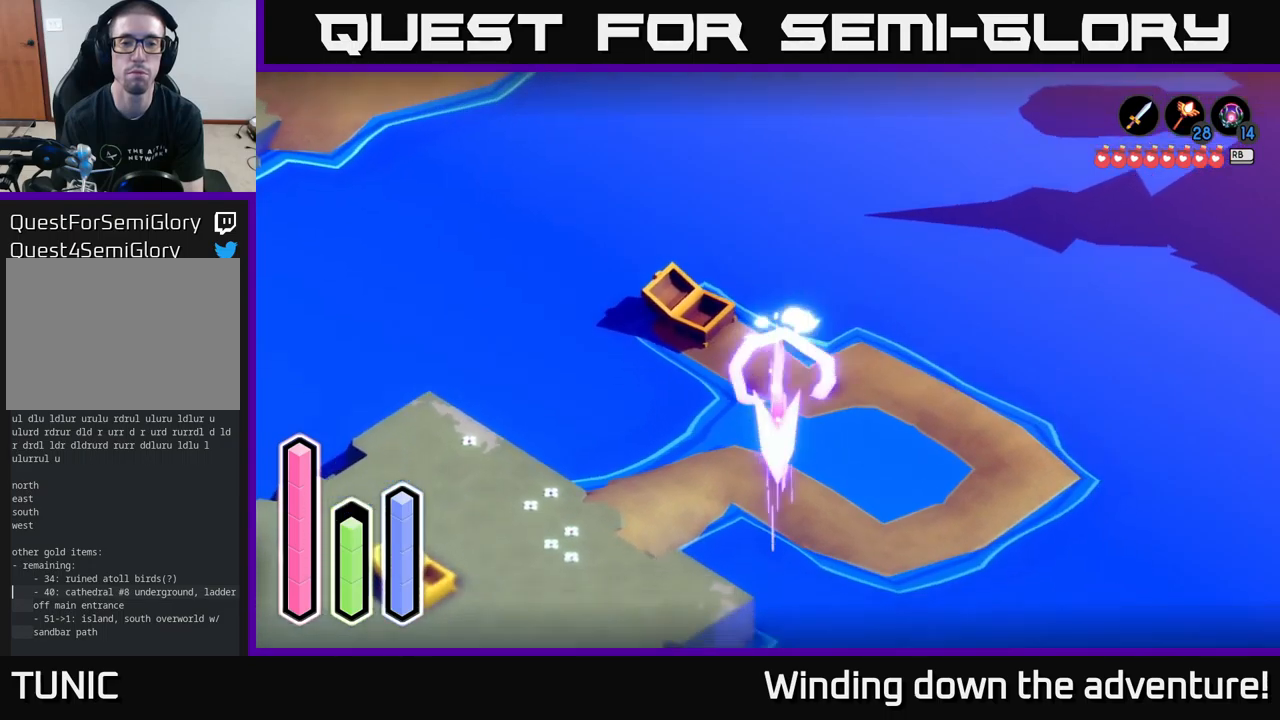
{"buttons": [], "left_stick": "down-left", "right_stick": "center", "events": [[50, "A", "up"], [216, "left_stick", "down-left"], [266, "A", "down"], [400, "A", "up"]]}
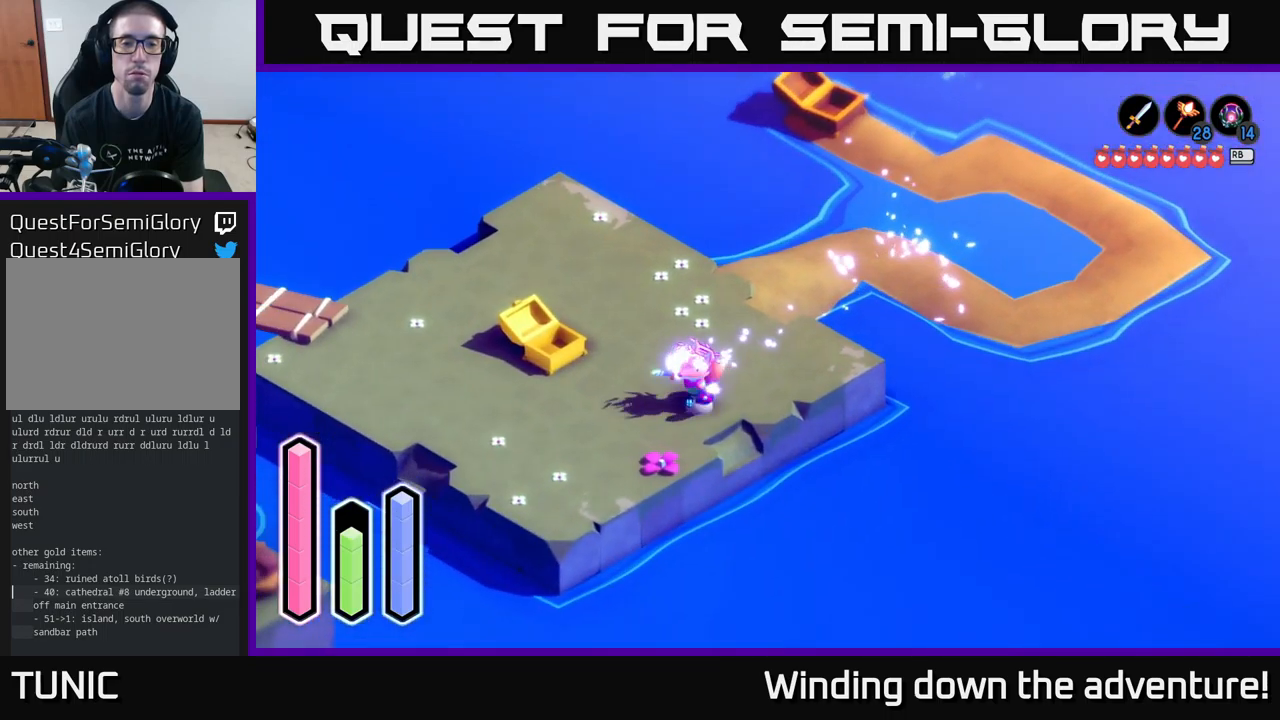
{"buttons": [], "left_stick": "left", "right_stick": "center", "events": [[66, "left_stick", "left"]]}
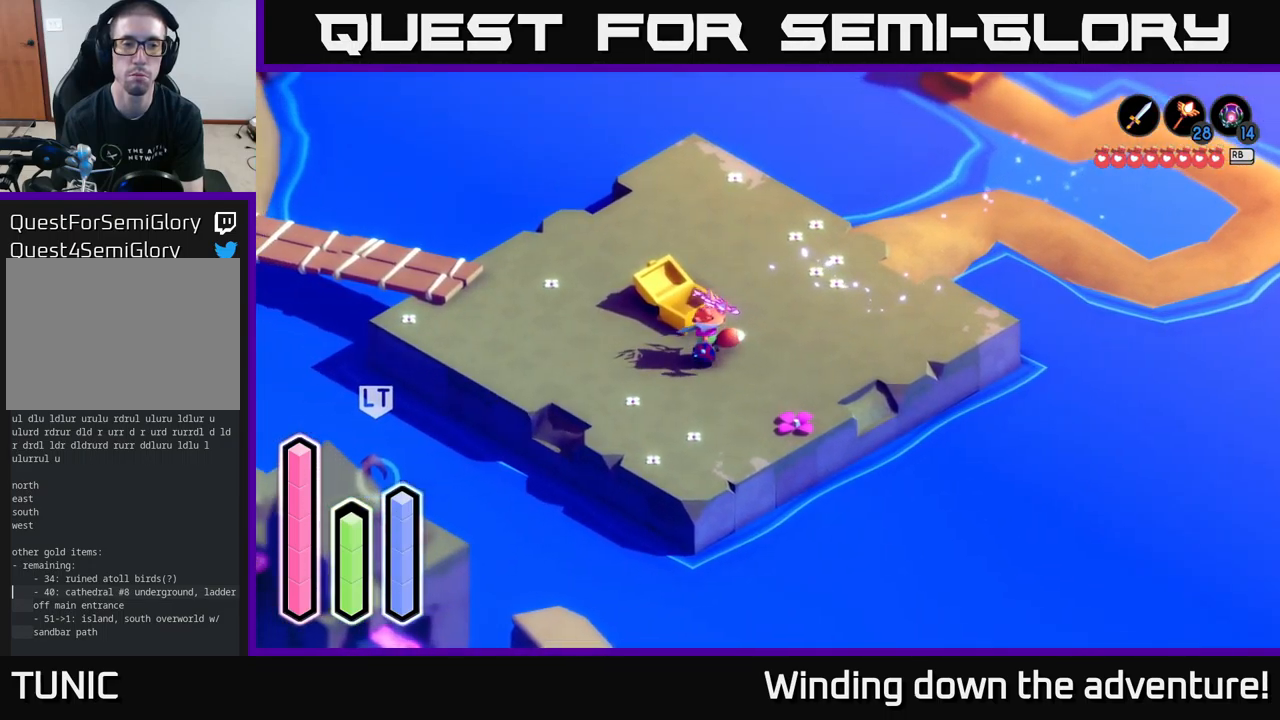
{"buttons": [], "left_stick": "left", "right_stick": "center", "events": [[133, "left_stick", "up-left"], [300, "A", "down"], [450, "A", "up"], [466, "left_stick", "left"]]}
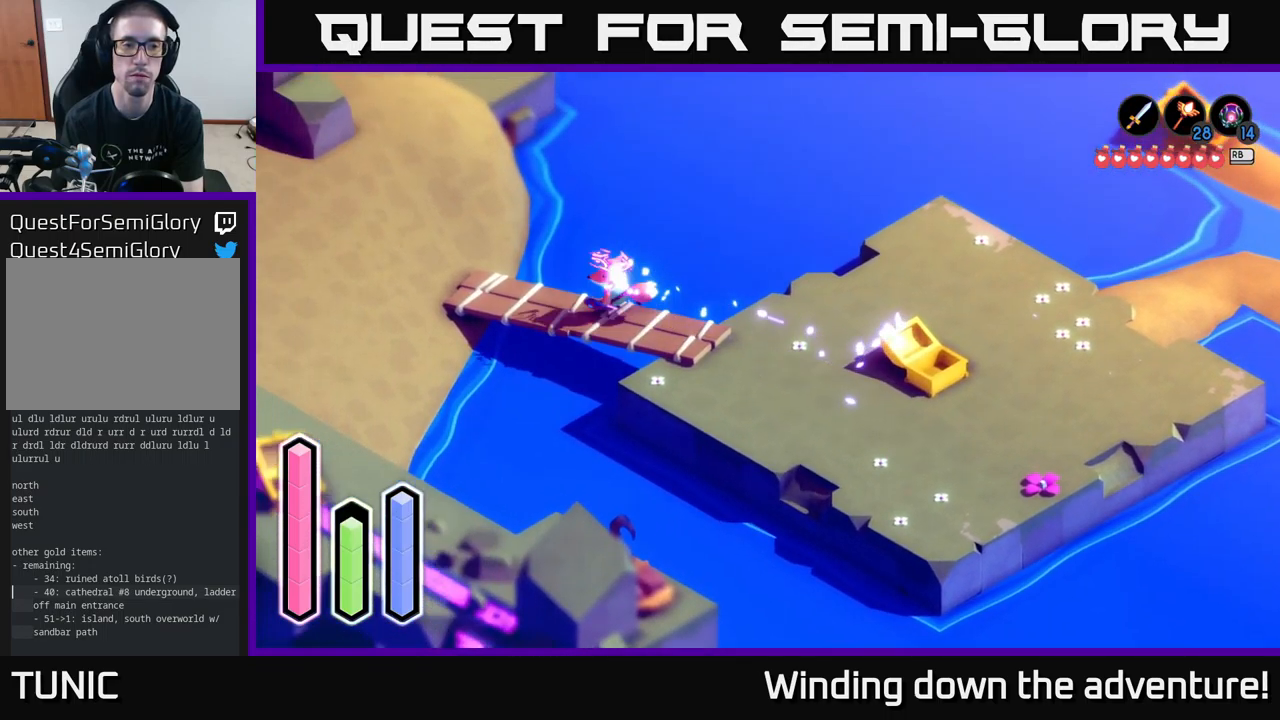
{"buttons": ["A"], "left_stick": "up-right", "right_stick": "center", "events": [[100, "A", "down"], [166, "left_stick", "up-left"], [250, "A", "up"], [333, "left_stick", "up"], [433, "left_stick", "up-right"], [450, "A", "down"]]}
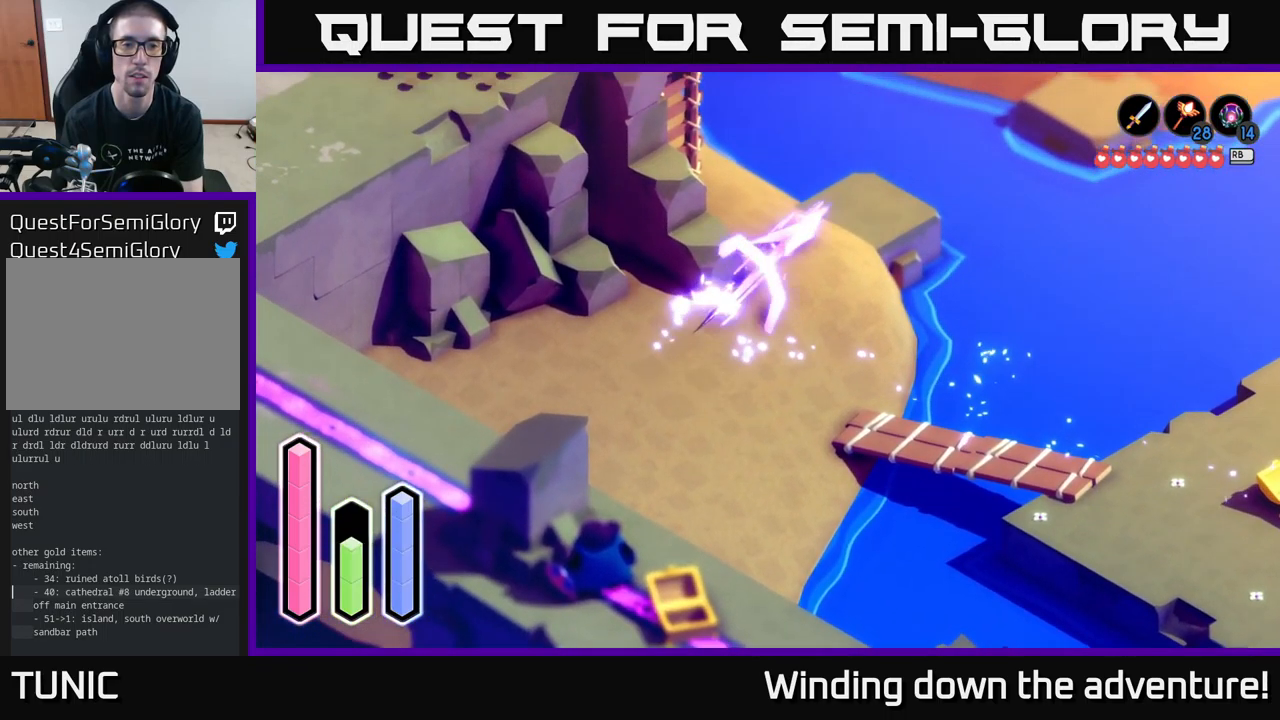
{"buttons": [], "left_stick": "up-right", "right_stick": "center", "events": [[133, "A", "up"]]}
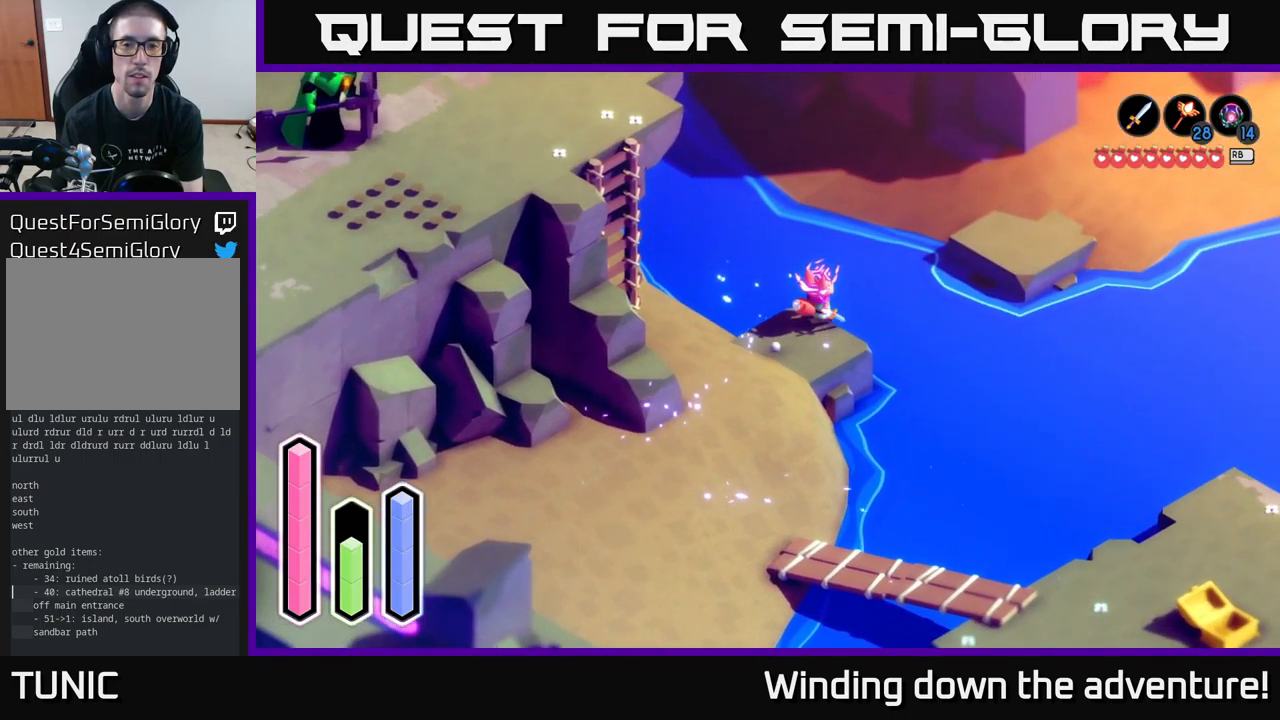
{"buttons": [], "left_stick": "up-right", "right_stick": "center", "events": [[116, "A", "down"], [300, "A", "up"]]}
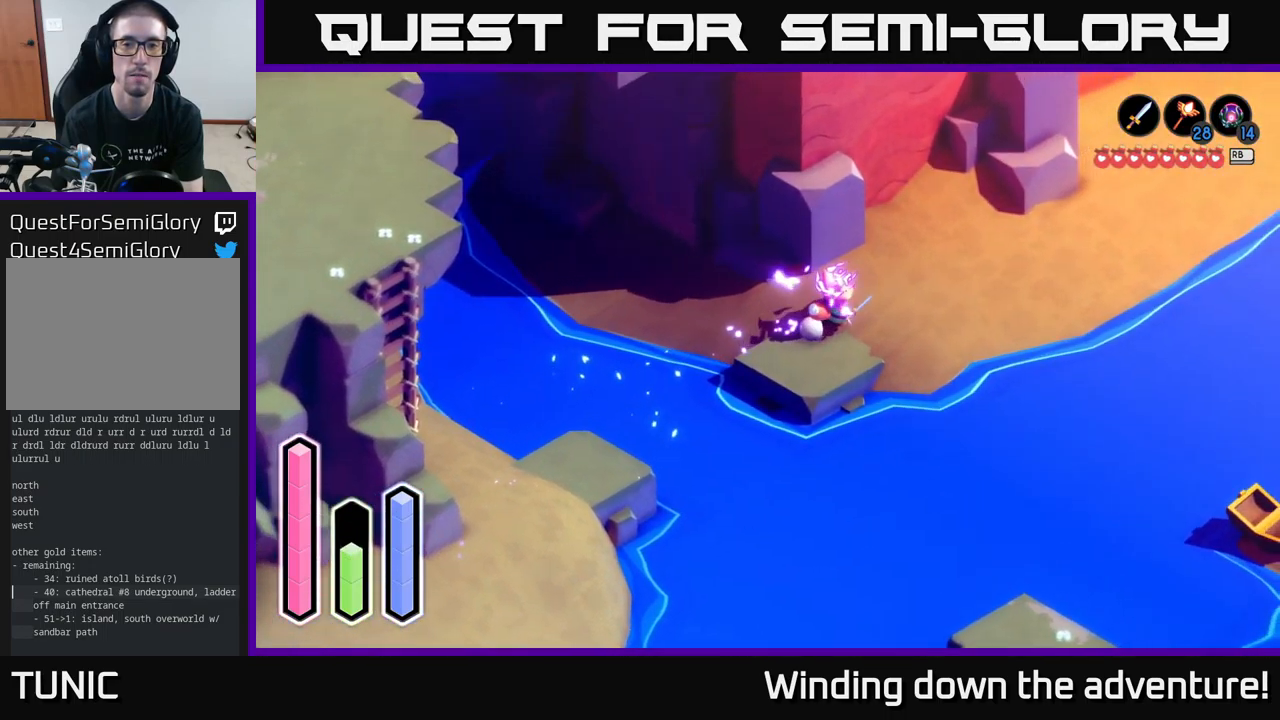
{"buttons": ["A"], "left_stick": "up-right", "right_stick": "center", "events": [[33, "A", "down"]]}
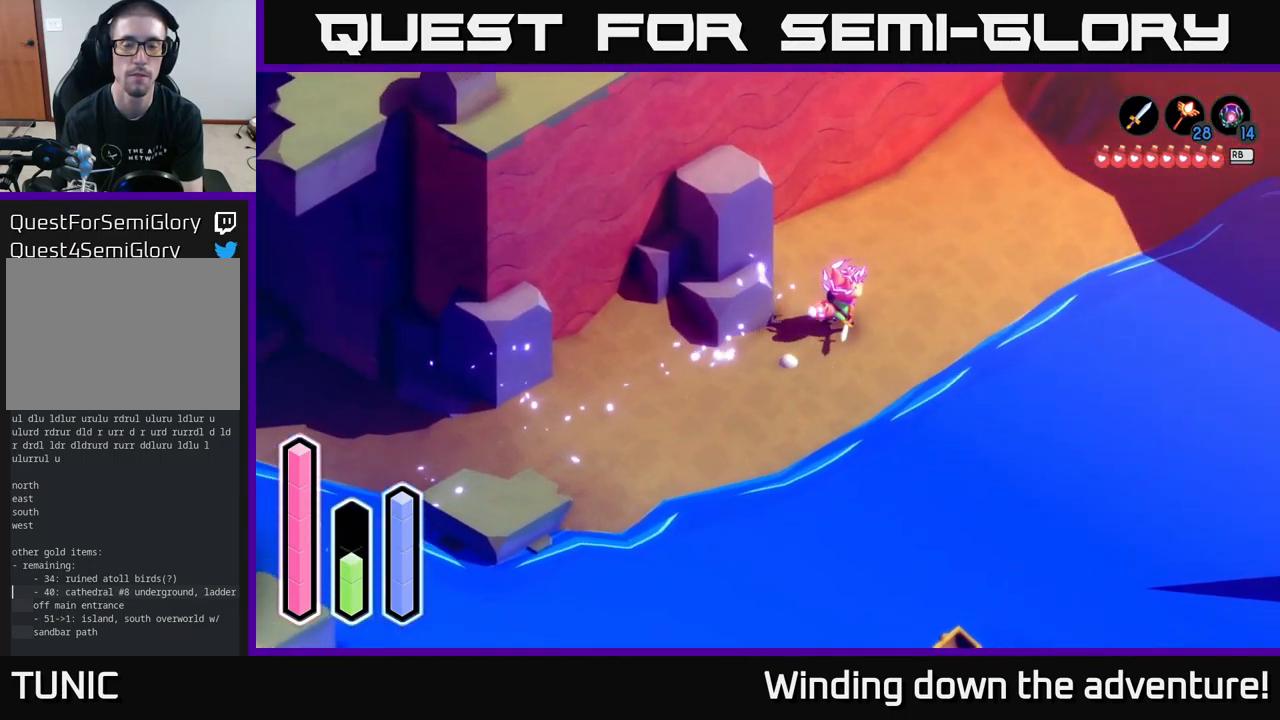
{"buttons": ["A"], "left_stick": "up-right", "right_stick": "center", "events": []}
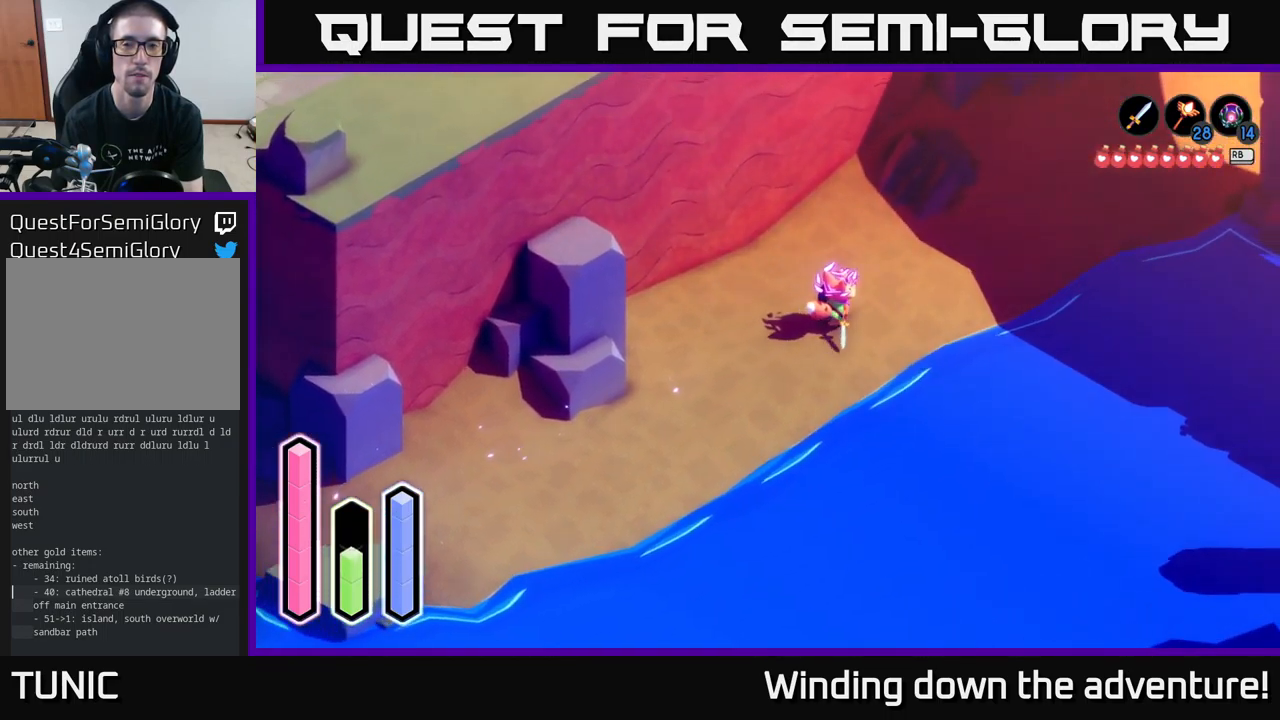
{"buttons": ["A"], "left_stick": "up-right", "right_stick": "center", "events": []}
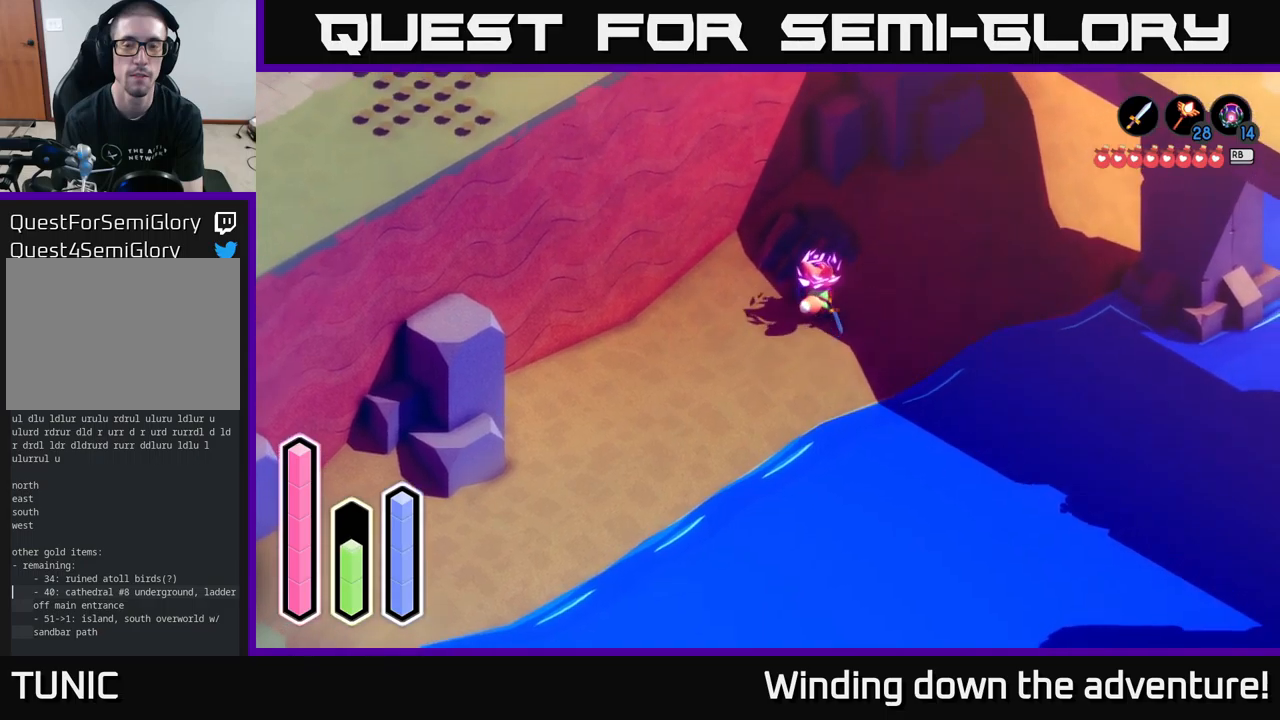
{"buttons": [], "left_stick": "right", "right_stick": "center", "events": [[133, "A", "up"], [267, "left_stick", "right"]]}
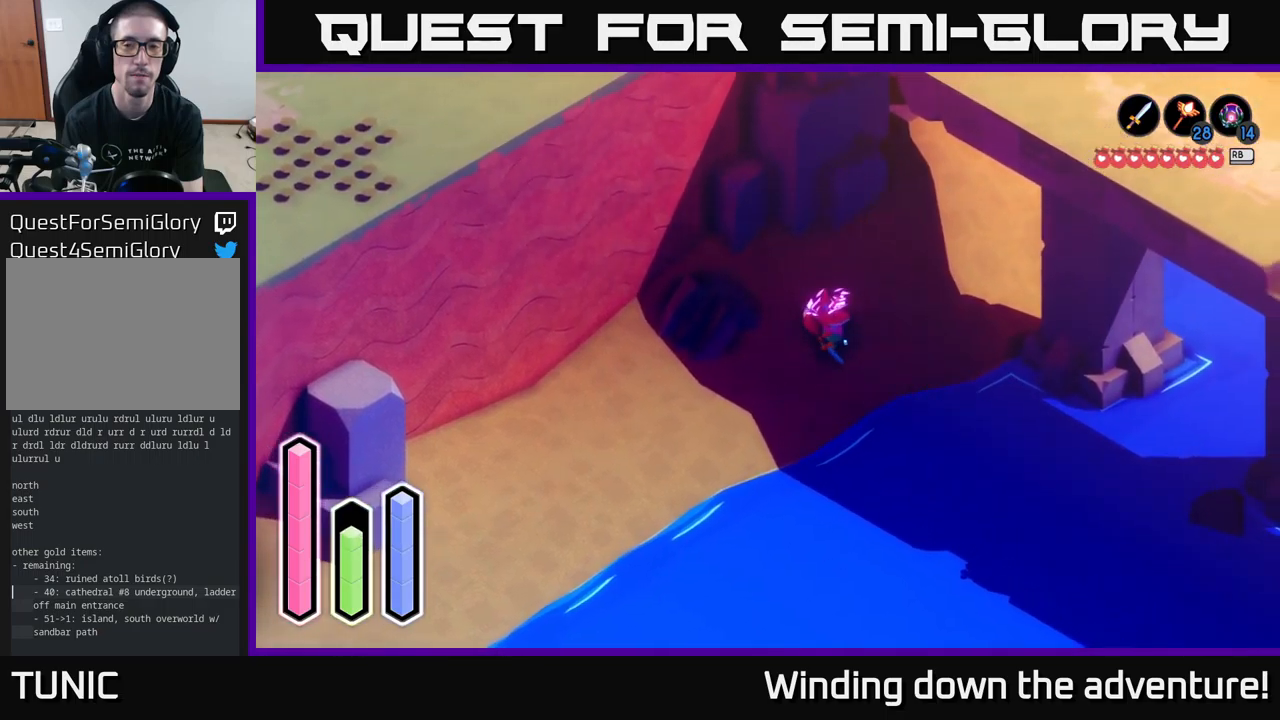
{"buttons": [], "left_stick": "down-left", "right_stick": "center", "events": [[100, "left_stick", "center"], [267, "left_stick", "down-left"]]}
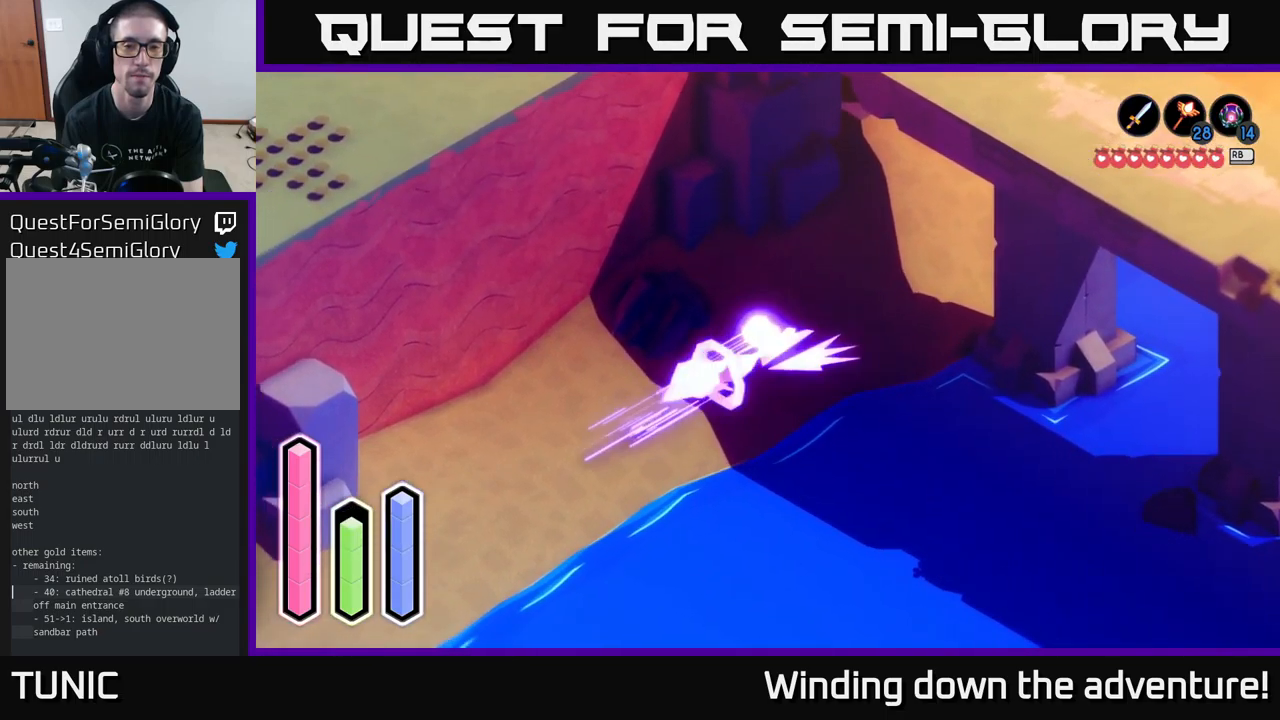
{"buttons": [], "left_stick": "down-left", "right_stick": "center", "events": [[17, "A", "down"], [167, "A", "up"], [267, "A", "down"], [433, "A", "up"]]}
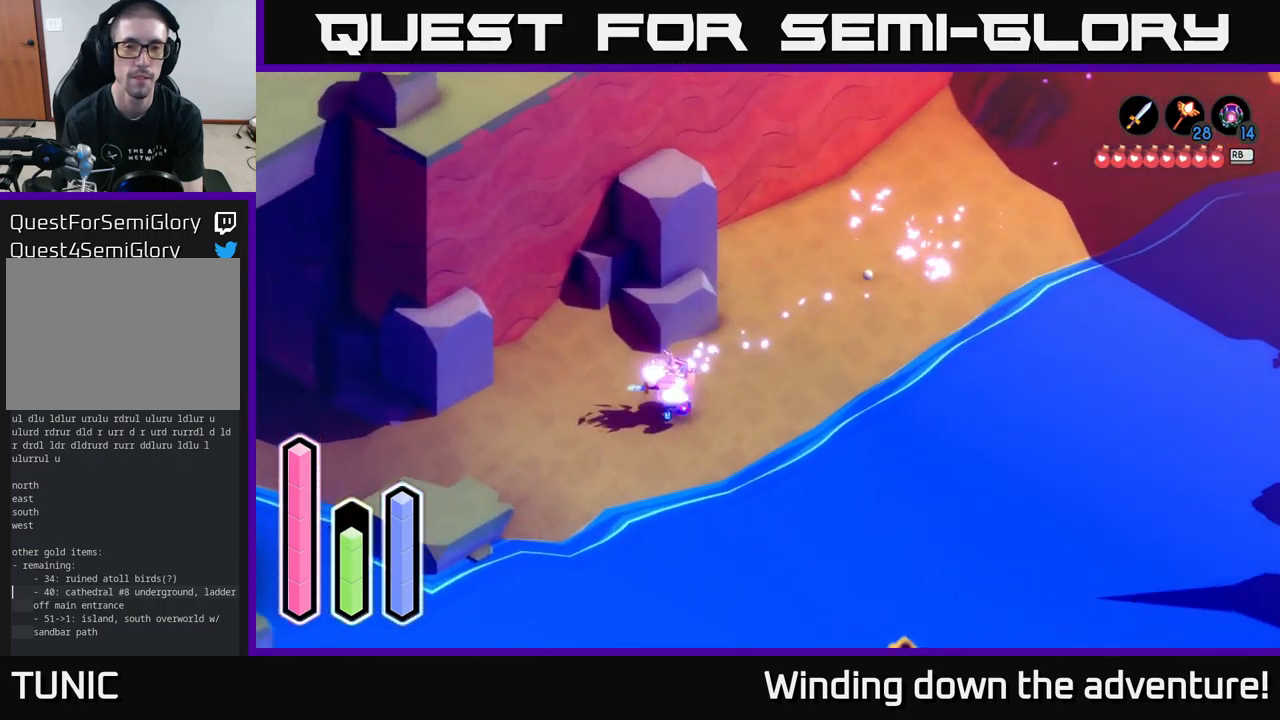
{"buttons": [], "left_stick": "down-left", "right_stick": "center", "events": [[133, "left_stick", "center"], [333, "left_stick", "down-left"]]}
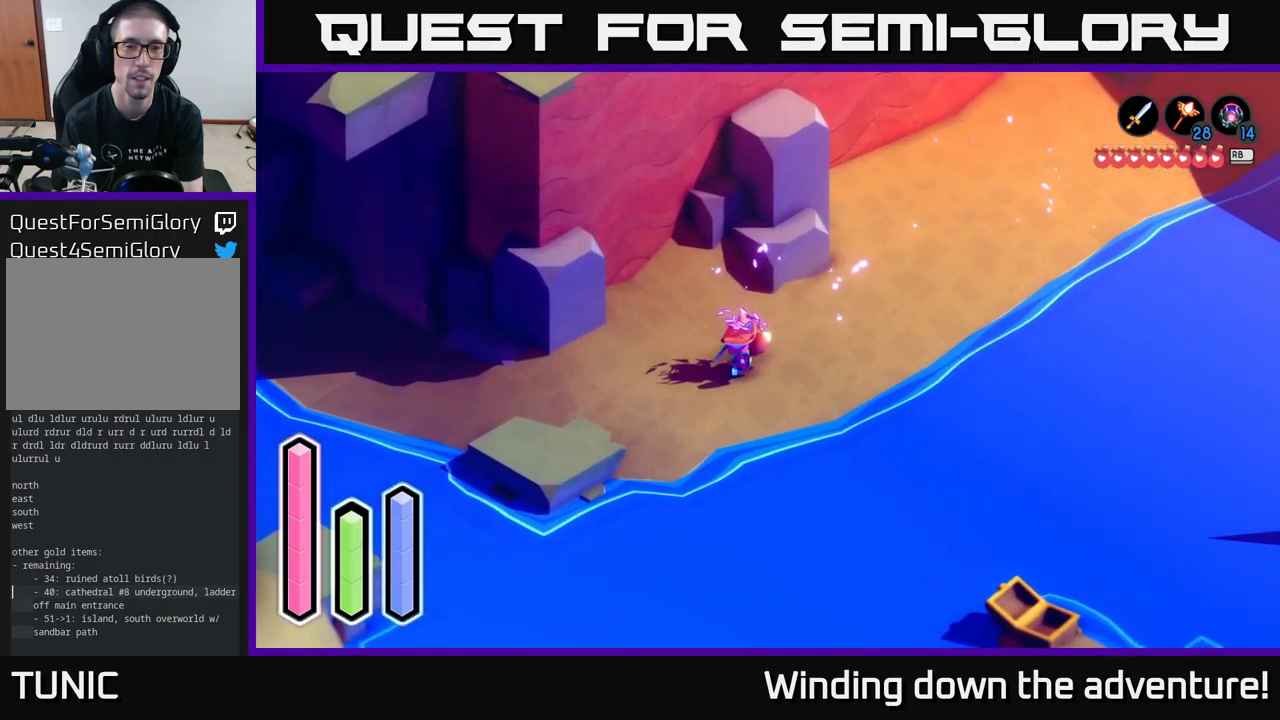
{"buttons": [], "left_stick": "down-left", "right_stick": "center", "events": [[233, "A", "down"], [367, "A", "up"]]}
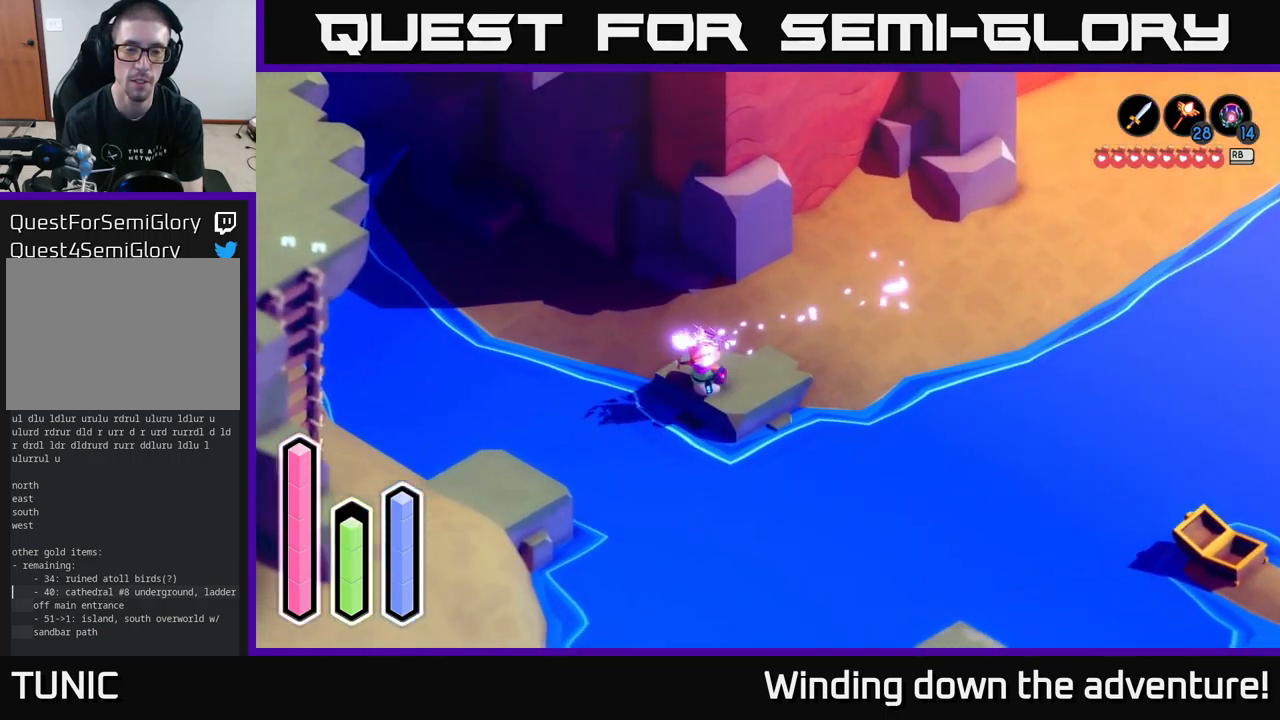
{"buttons": [], "left_stick": "down-left", "right_stick": "center", "events": [[117, "A", "down"], [267, "A", "up"]]}
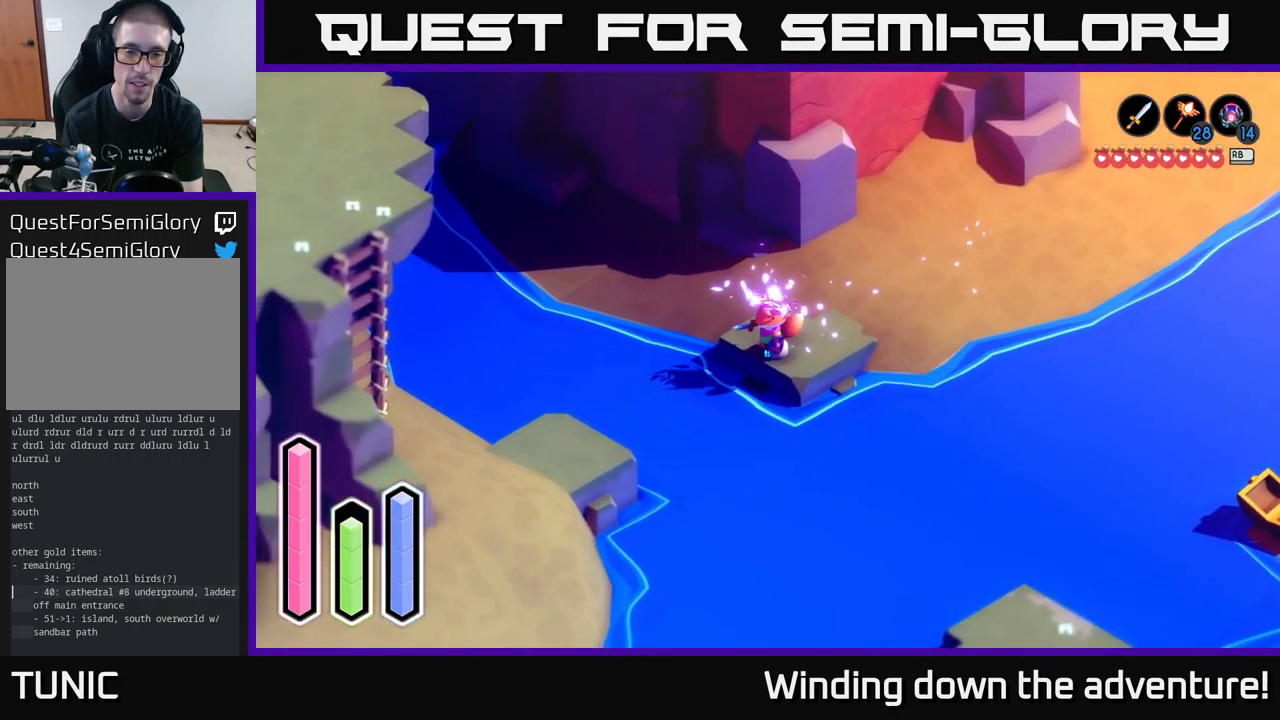
{"buttons": ["A"], "left_stick": "down-left", "right_stick": "center", "events": [[50, "A", "down"], [267, "A", "up"], [433, "A", "down"]]}
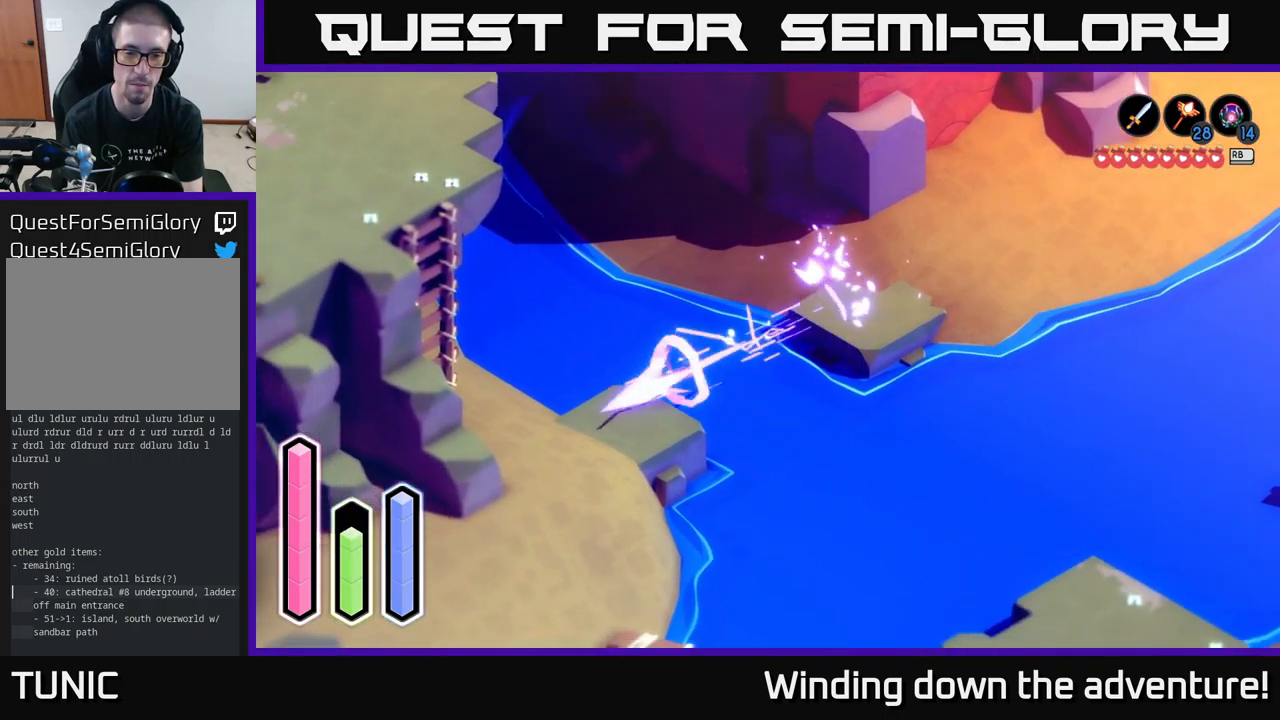
{"buttons": ["A"], "left_stick": "down", "right_stick": "center", "events": [[100, "A", "up"], [300, "left_stick", "down"], [433, "A", "down"]]}
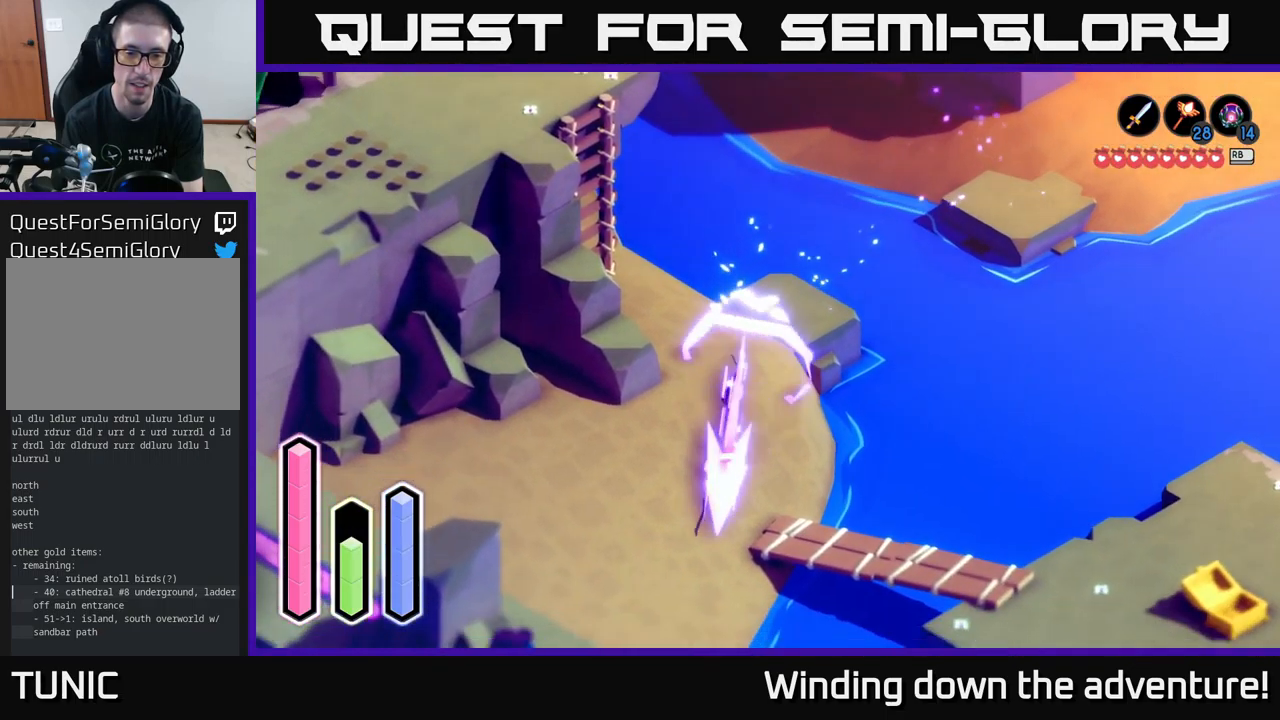
{"buttons": ["A"], "left_stick": "right", "right_stick": "center", "events": [[117, "left_stick", "down-right"], [133, "A", "up"], [233, "left_stick", "right"], [367, "A", "down"]]}
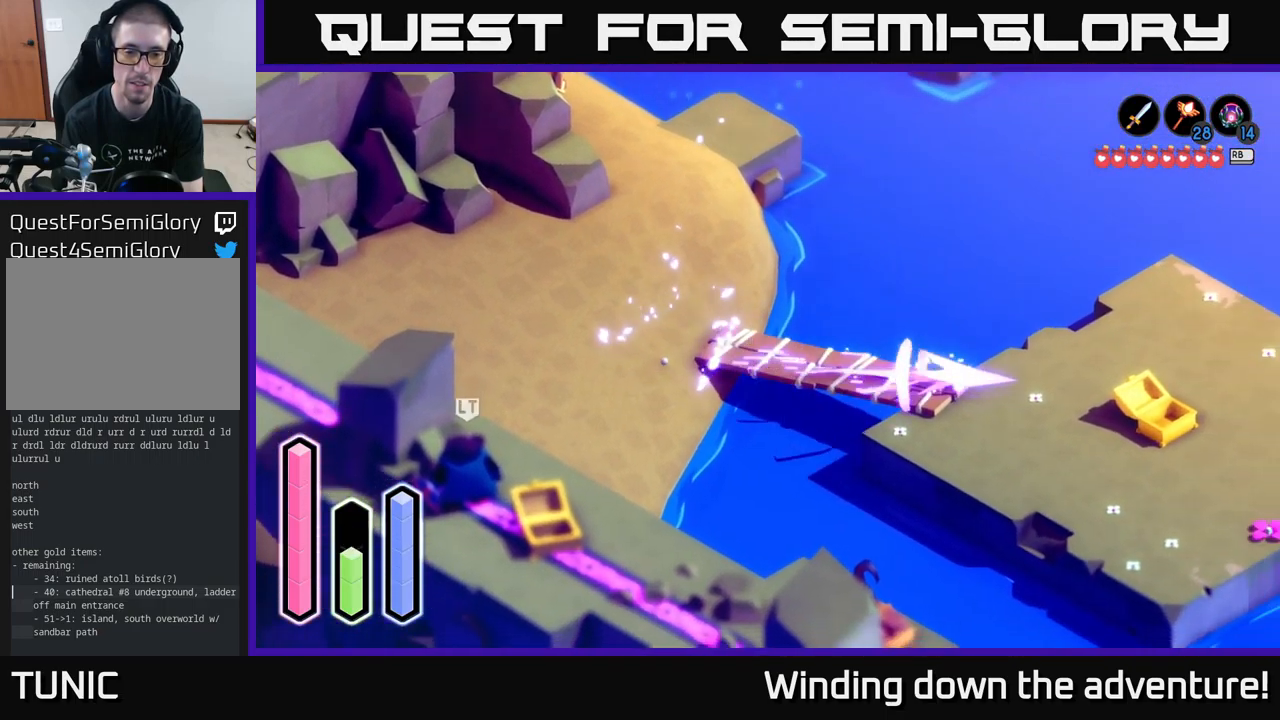
{"buttons": [], "left_stick": "right", "right_stick": "center", "events": [[67, "A", "up"], [150, "left_stick", "down-right"], [367, "left_stick", "right"]]}
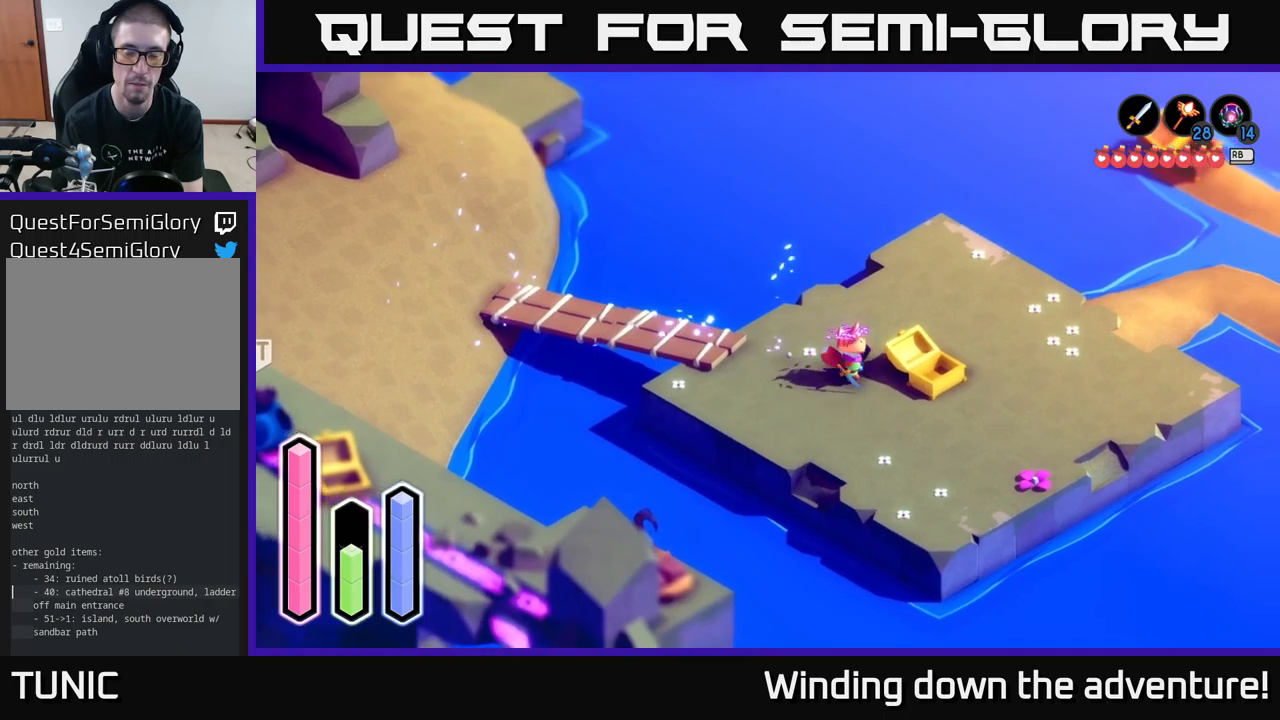
{"buttons": [], "left_stick": "down-right", "right_stick": "center", "events": [[34, "left_stick", "up-right"], [317, "left_stick", "right"], [500, "left_stick", "down-right"]]}
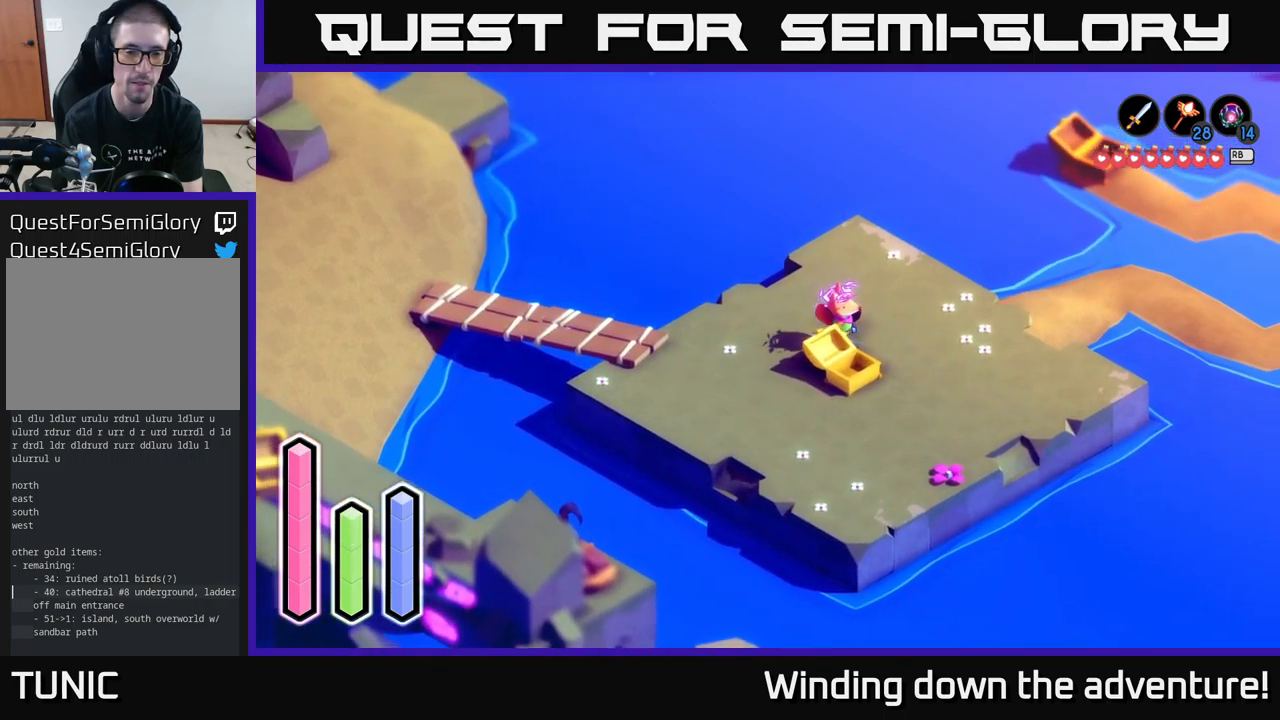
{"buttons": [], "left_stick": "right", "right_stick": "center", "events": [[334, "left_stick", "right"]]}
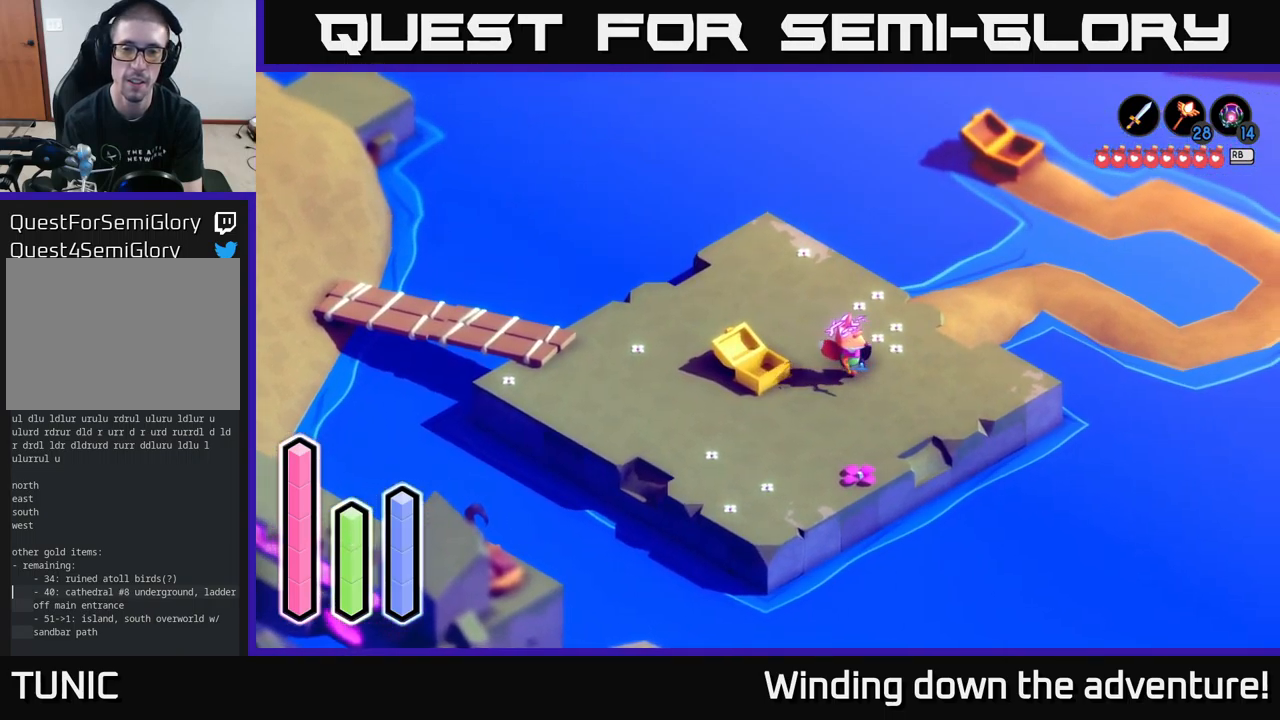
{"buttons": [], "left_stick": "left", "right_stick": "center", "events": [[317, "left_stick", "up"], [434, "left_stick", "left"]]}
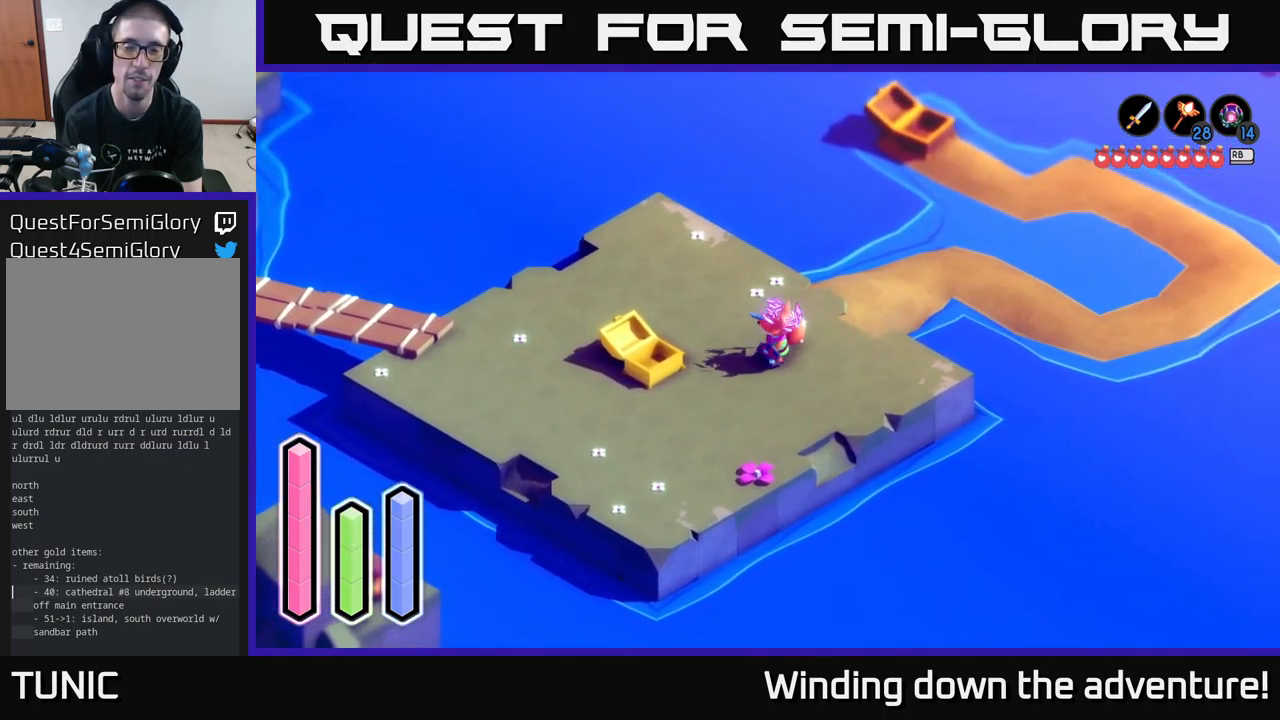
{"buttons": [], "left_stick": "up-left", "right_stick": "center", "events": [[50, "left_stick", "down"], [134, "left_stick", "right"], [200, "left_stick", "up-left"], [267, "left_stick", "down-left"], [317, "left_stick", "down-right"], [467, "left_stick", "up-left"]]}